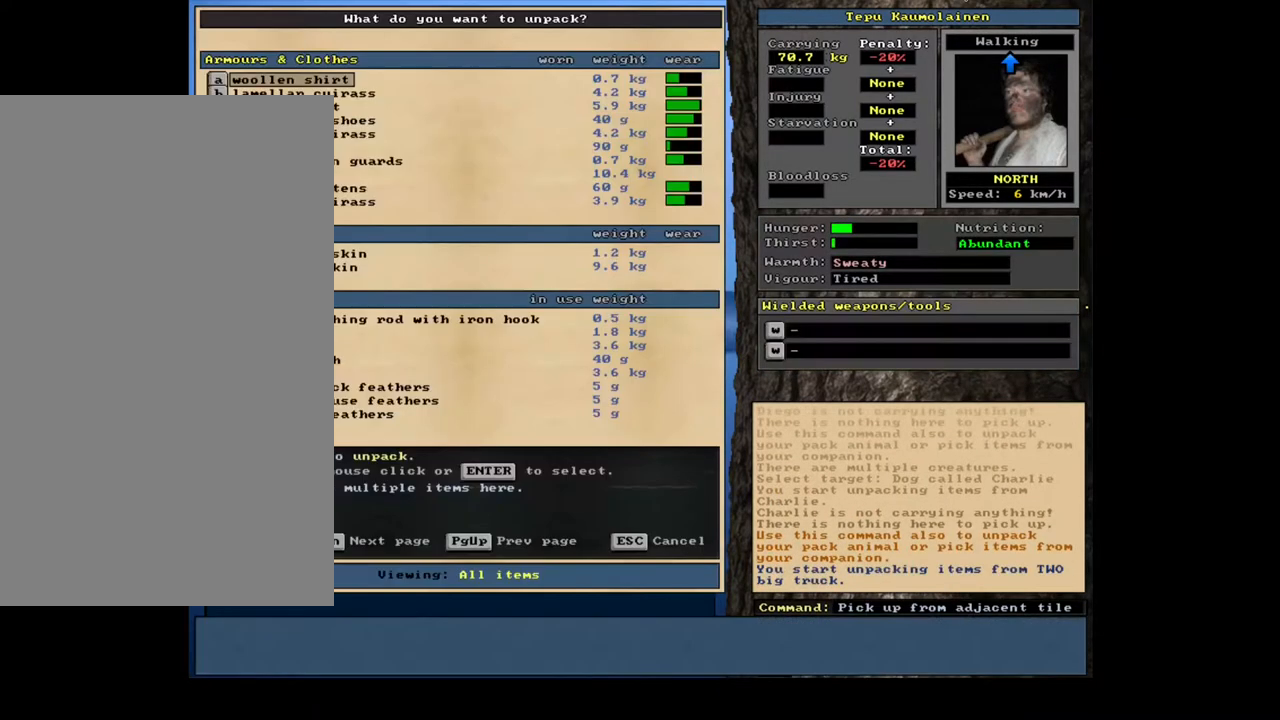
Gameplay with keyboard and mouse; each line is a JSON object with the keys and mouse buttons held at the frame after it. "events" lists presses ("down") and releases ("up") of ".", "/", "0", "1", "2", "3", "4", "5", "6", "7", "8", "9", "a", "alt_l", "alt_r", "b", "backslash", "backspace", "c", "caps_lock", "comma", "ctrl_l", "ctrl_r", "d", "down", "e", "equals", "escape", "f", "f1", "f10", "f11", "f12", "f2", "f3", "f4", "f5", "f6", "f7", "f8", "f9", "g", "h", "i", "j", "k", "l", "lbracket", "left", "m", "minus", "n", "num0", "num1", "num2", "num3", "num4", "num5", "num6", "num7", "num8", "num9", "o", "p", "q", "quote", "r", "rbracket", "return", "right", "s", "semicolon", "shift_l", "shift_r", "space", "super", "t", "tab", "tilde", "u", "up", "v", "w", "x", "y", "z", "mouse_left", "mouse_wheel", "mouse_right", "mouse_mb4" and "mouse_mb5" between this image and that frame as [ms after this image, input, new state], when the widget could be followed in between. "mouse_left", "mouse_wheel", "mouse_right", "mouse_mb4", "mouse_mb5" = the "left", "wheel", "right", "mb4", "mb5" buttons of the "mouse" list. No other keys are recorded. "wheel" means that the mouse wheel is clicked or scrolled. Mouse movement is not recorded. Not read: other_keys.
{"keys": [], "mouse": [], "events": [[34, "9", "up"]]}
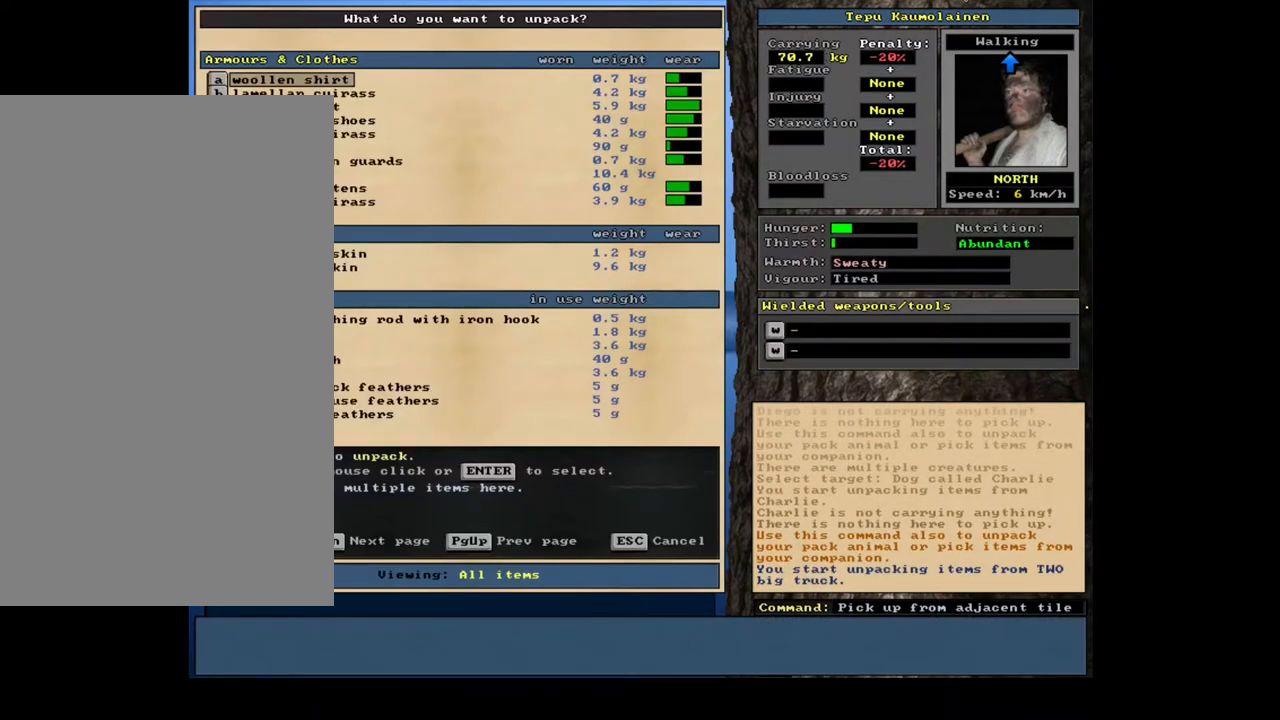
{"keys": [], "mouse": [], "events": []}
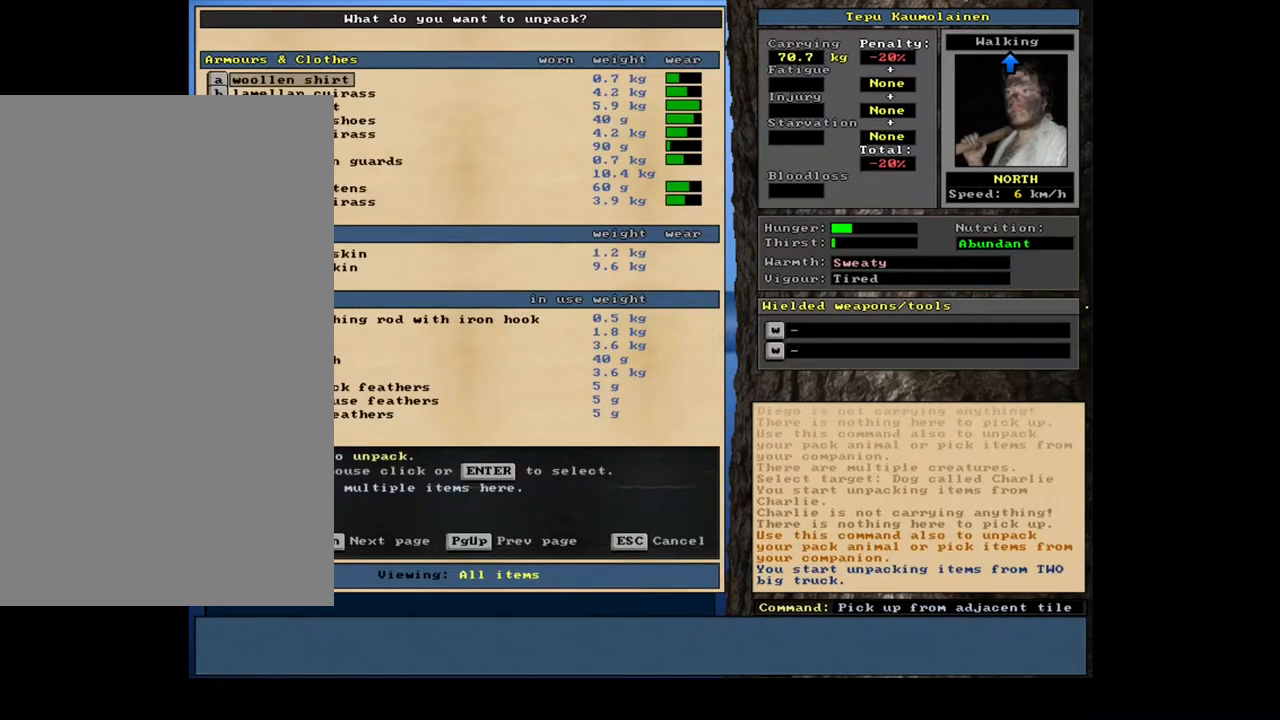
{"keys": [], "mouse": [], "events": [[167, "tab", "down"], [284, "tab", "up"]]}
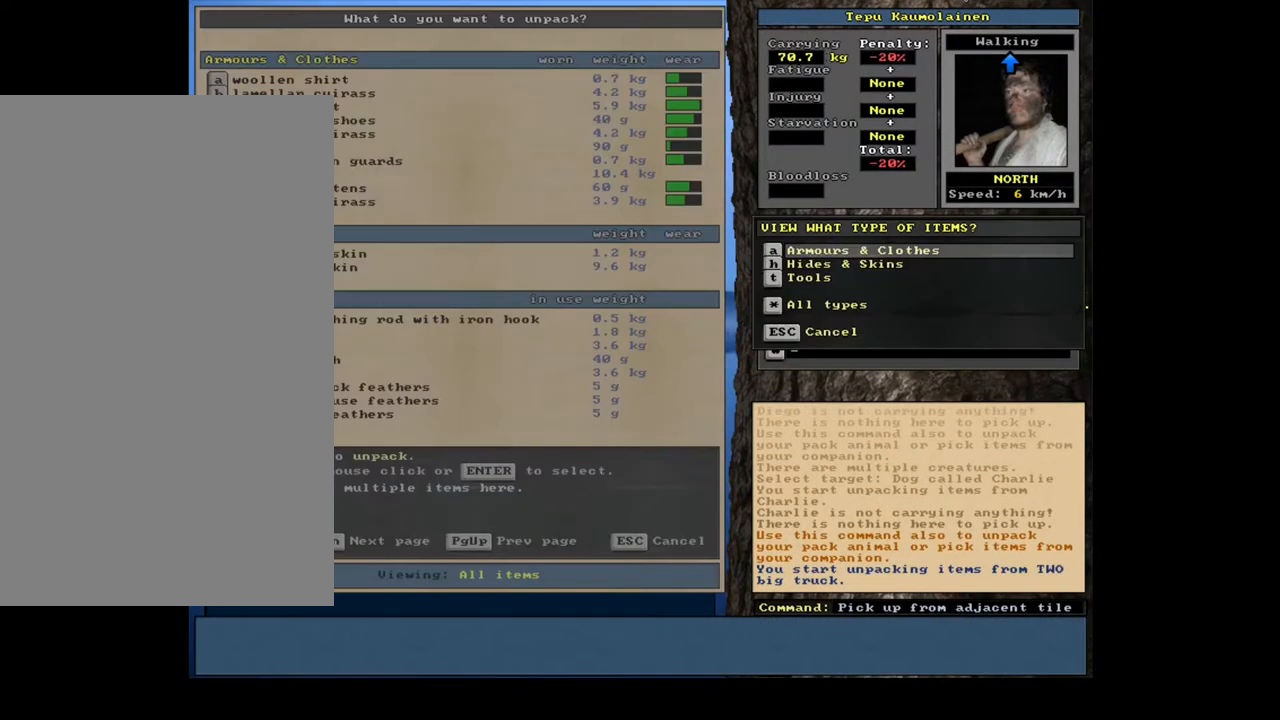
{"keys": ["equals", "shift_l"], "mouse": [], "events": [[184, "a", "down"], [250, "a", "up"], [400, "shift_l", "down"], [484, "equals", "down"]]}
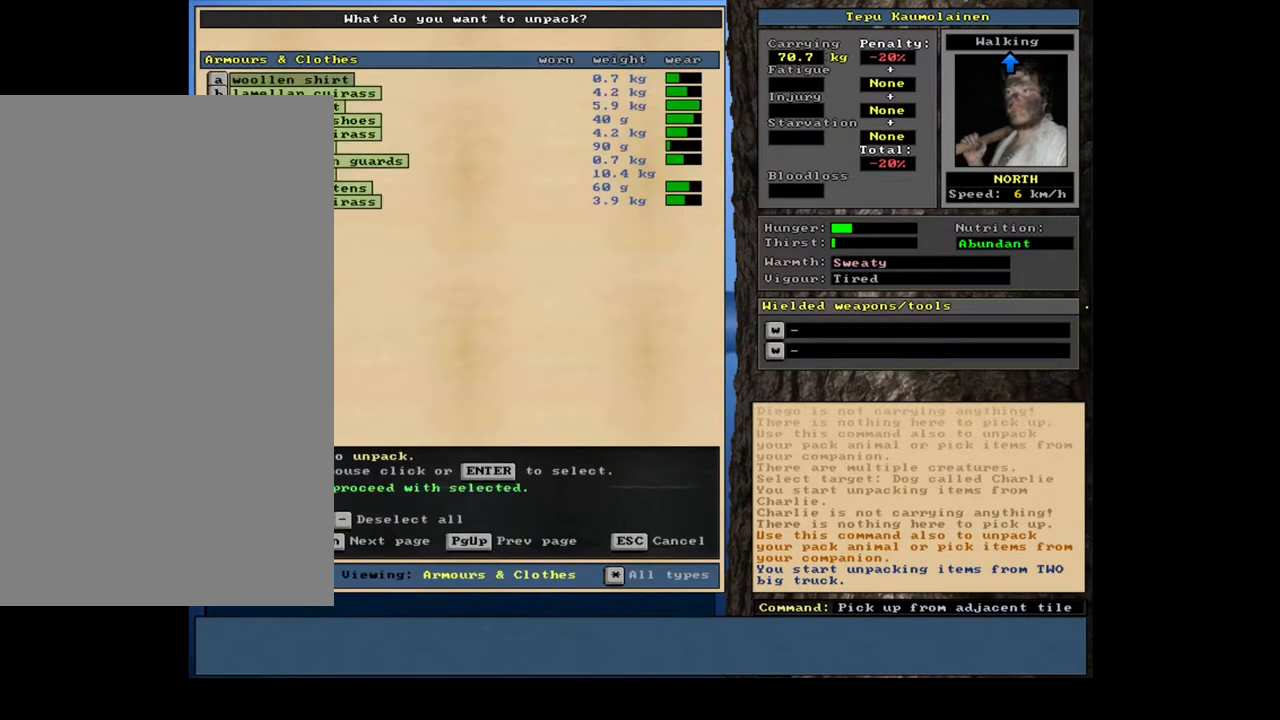
{"keys": [], "mouse": [], "events": [[50, "equals", "up"], [67, "shift_l", "up"], [217, "space", "down"], [334, "space", "up"]]}
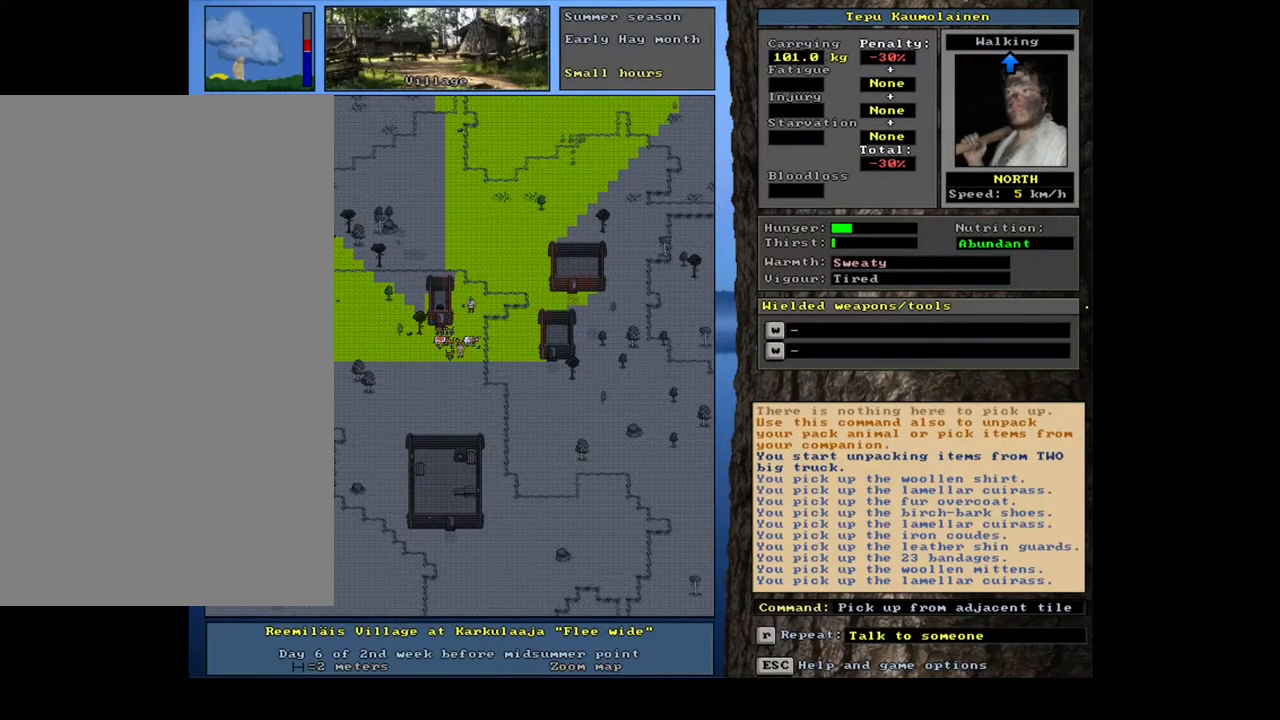
{"keys": [], "mouse": [], "events": []}
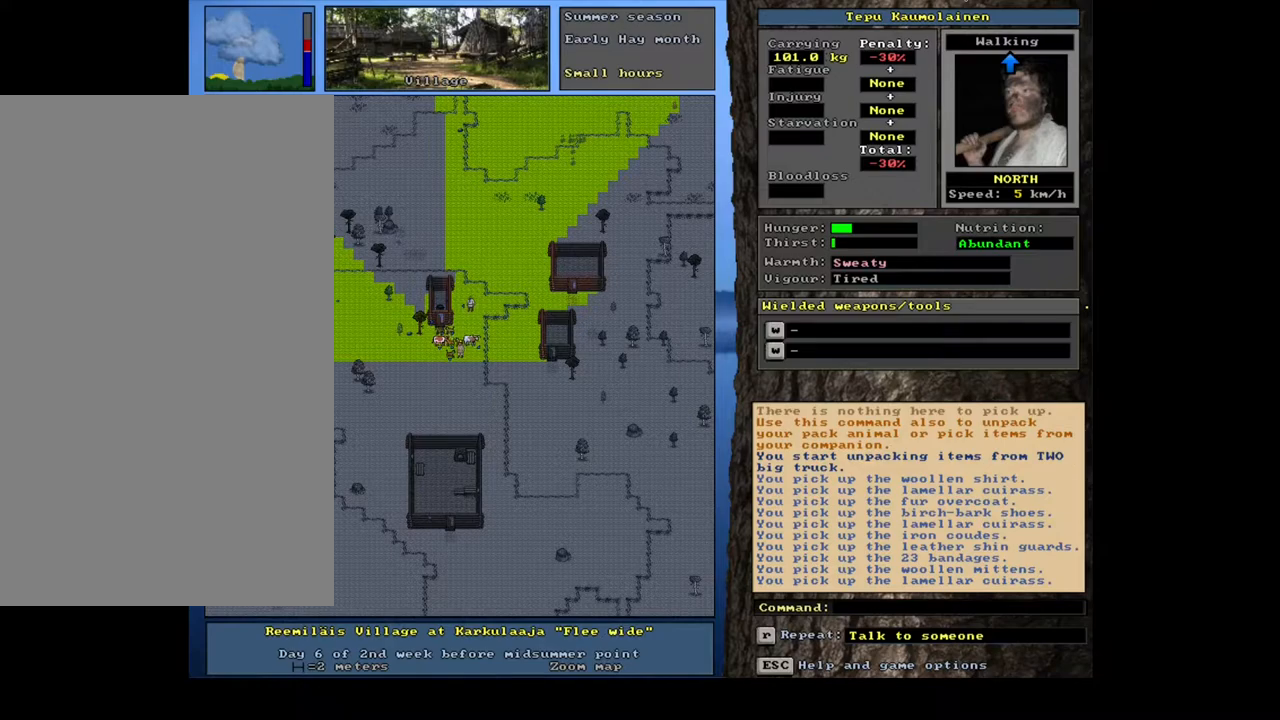
{"keys": [], "mouse": [], "events": [[134, "shift_l", "down"], [217, "g", "down"], [300, "g", "up"], [350, "shift_l", "up"]]}
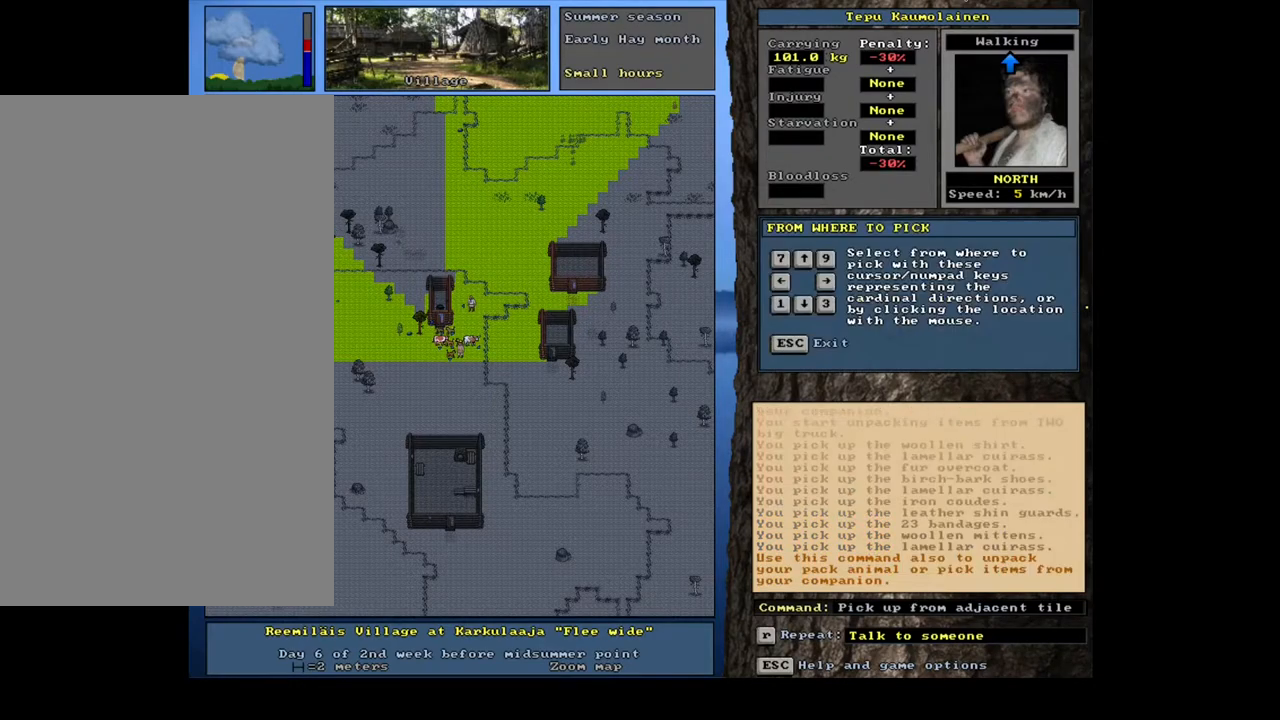
{"keys": [], "mouse": [], "events": [[317, "9", "down"], [417, "9", "up"]]}
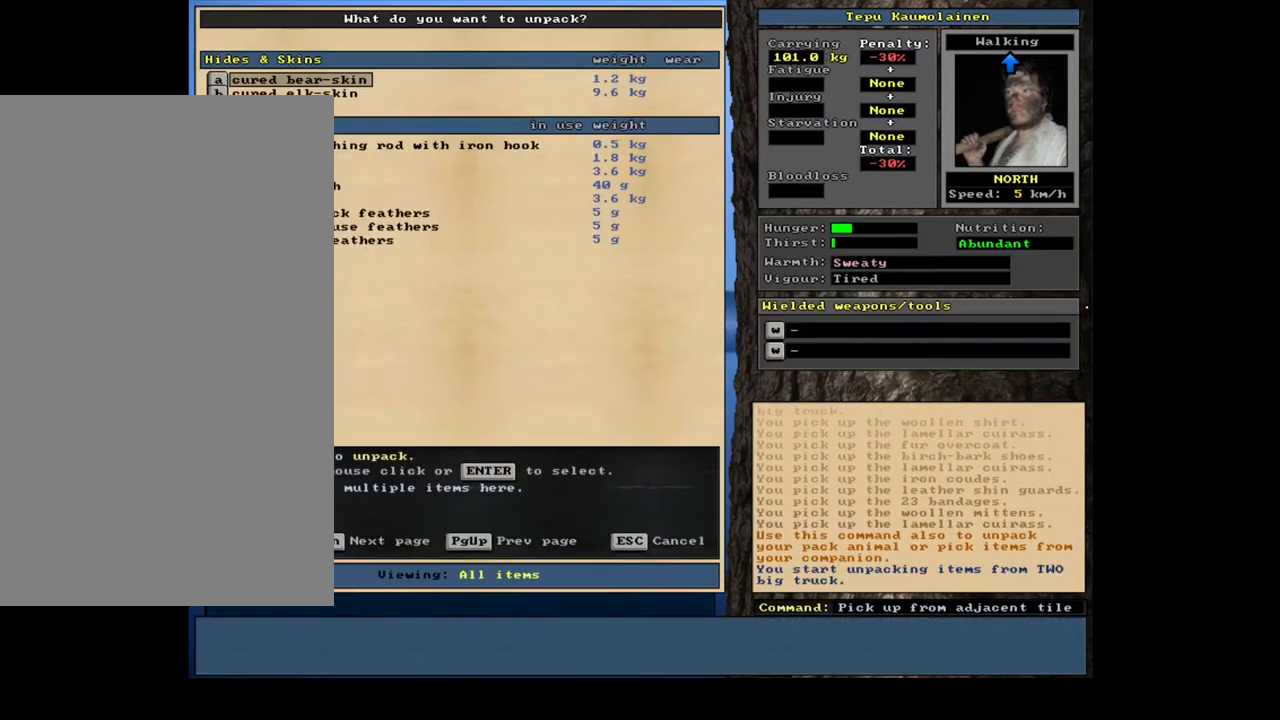
{"keys": [], "mouse": [], "events": []}
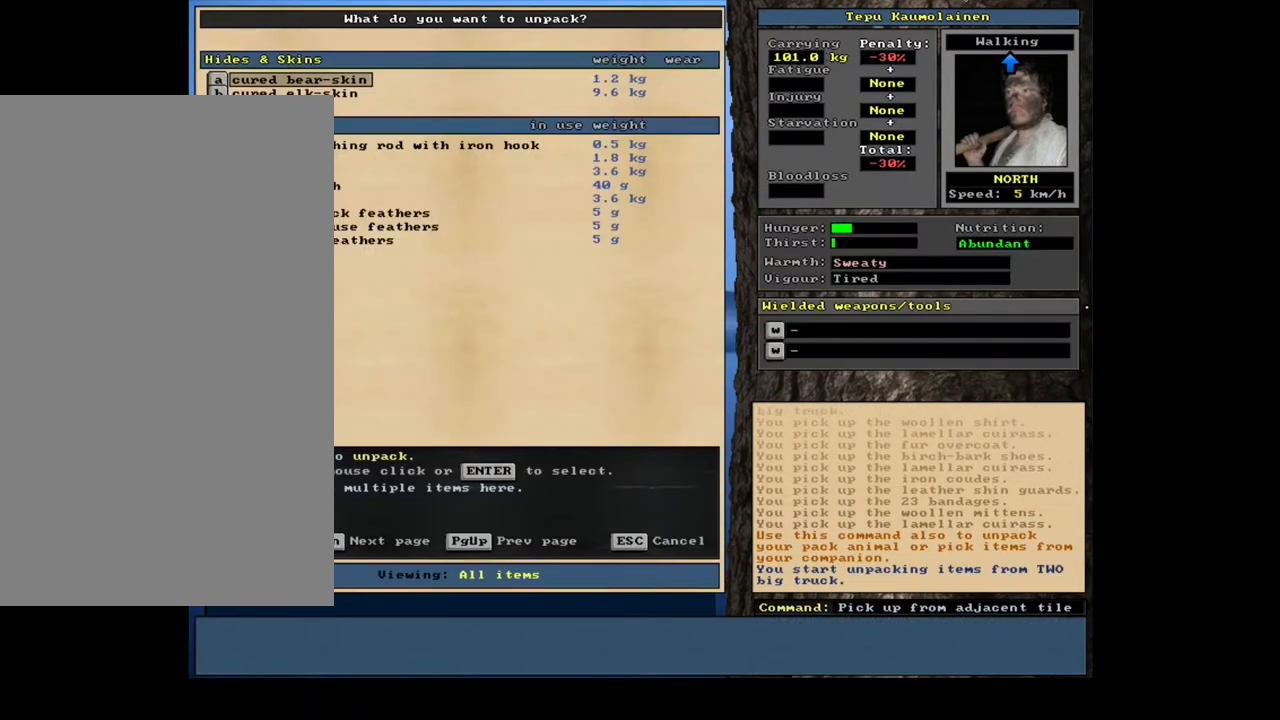
{"keys": [], "mouse": [], "events": []}
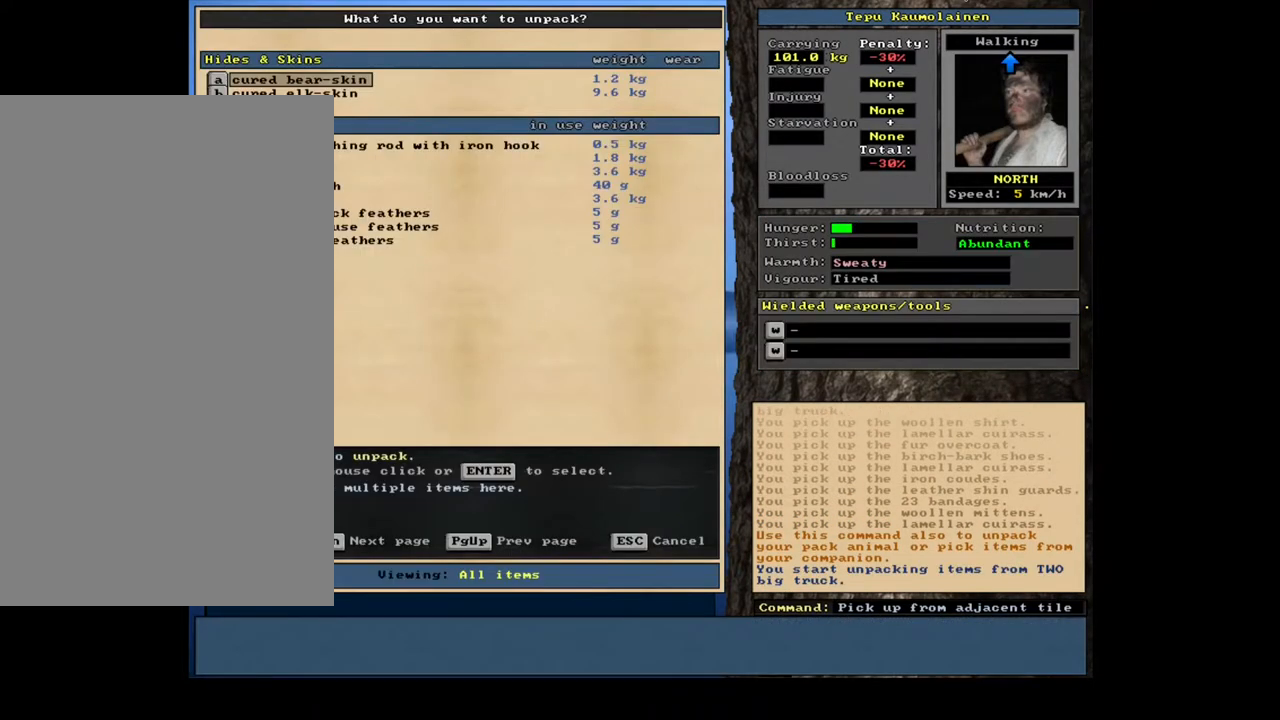
{"keys": [], "mouse": [], "events": []}
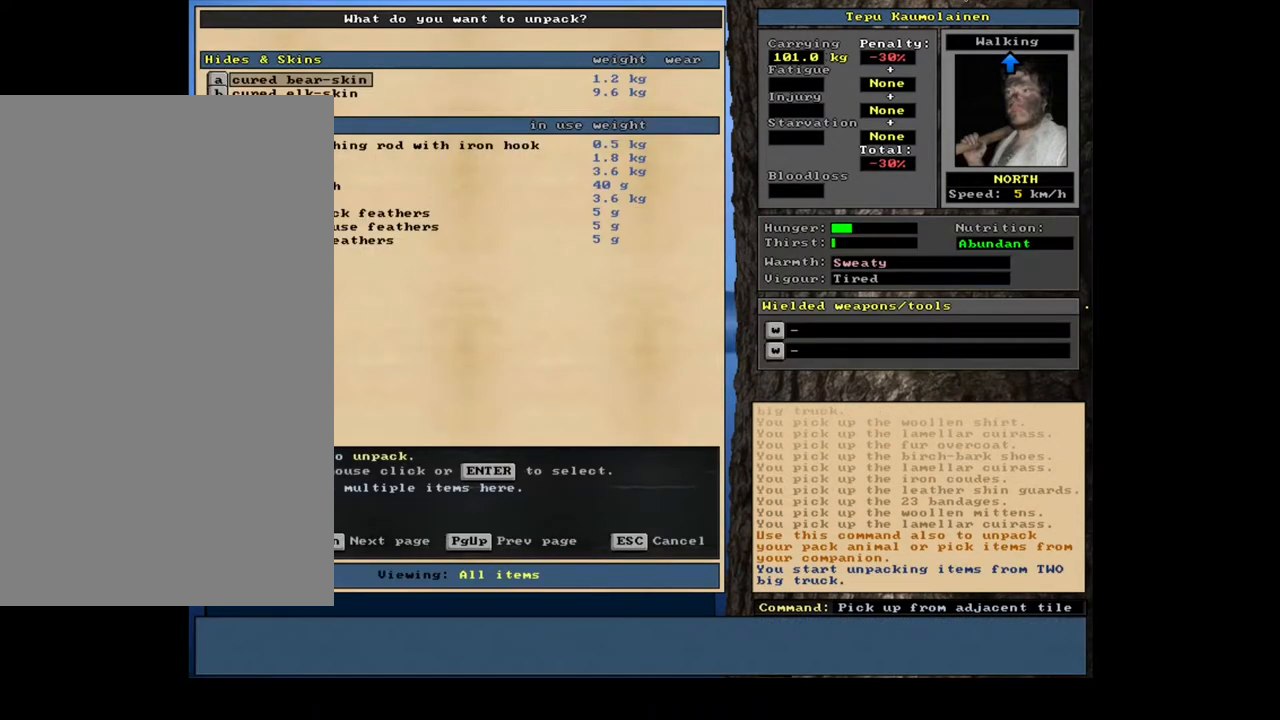
{"keys": ["down"], "mouse": [], "events": [[434, "down", "down"]]}
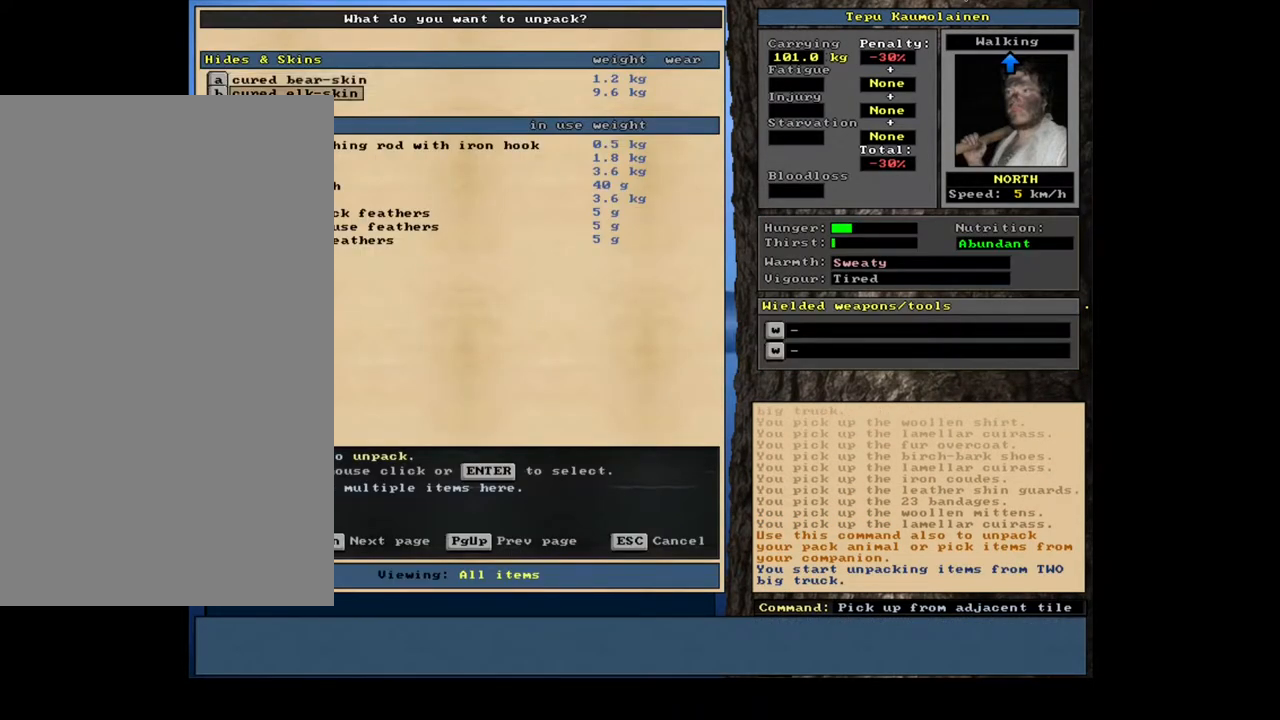
{"keys": ["down"], "mouse": [], "events": []}
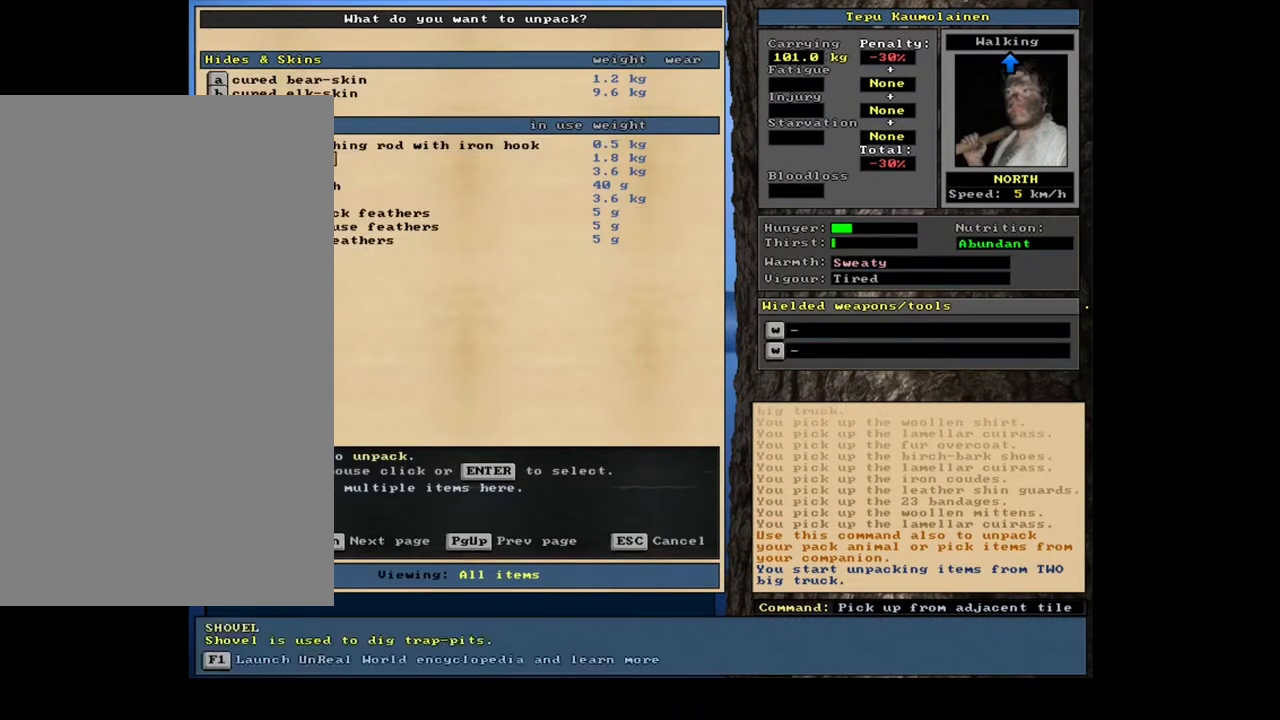
{"keys": [], "mouse": [], "events": [[84, "down", "up"], [100, "down", "down"], [117, "down", "up"], [134, "down", "down"], [167, "down", "up"]]}
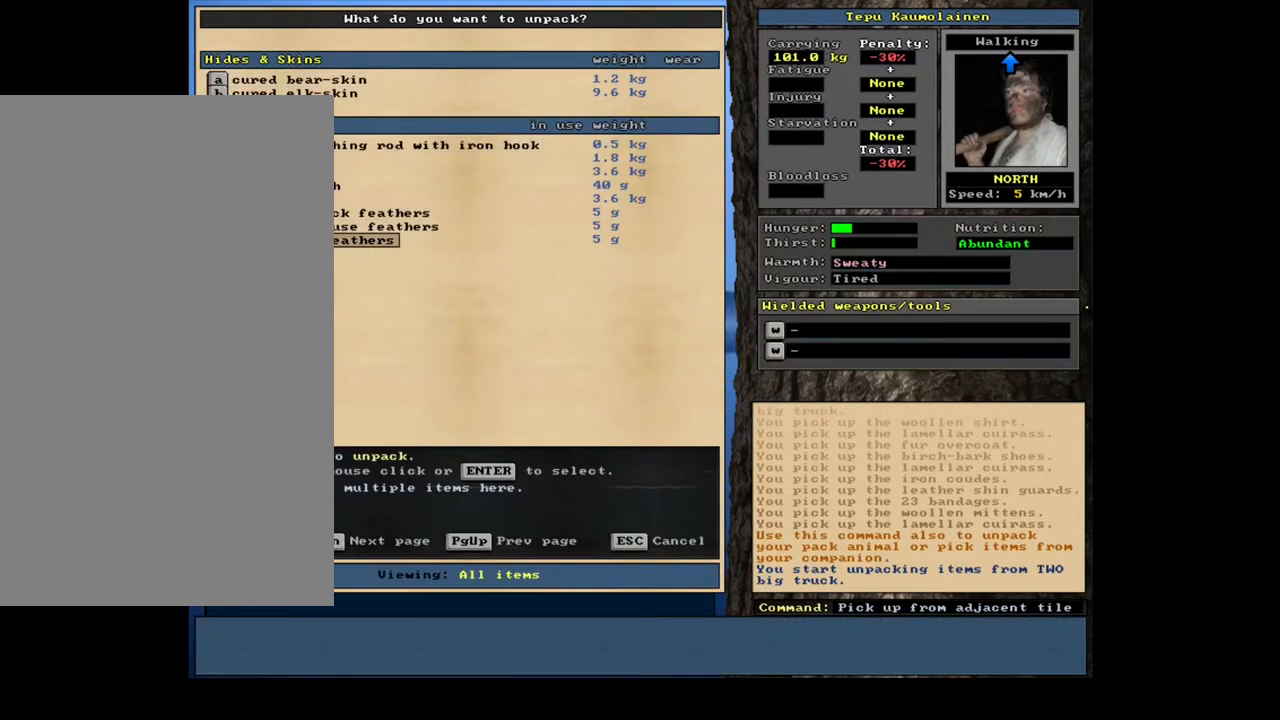
{"keys": [], "mouse": [], "events": []}
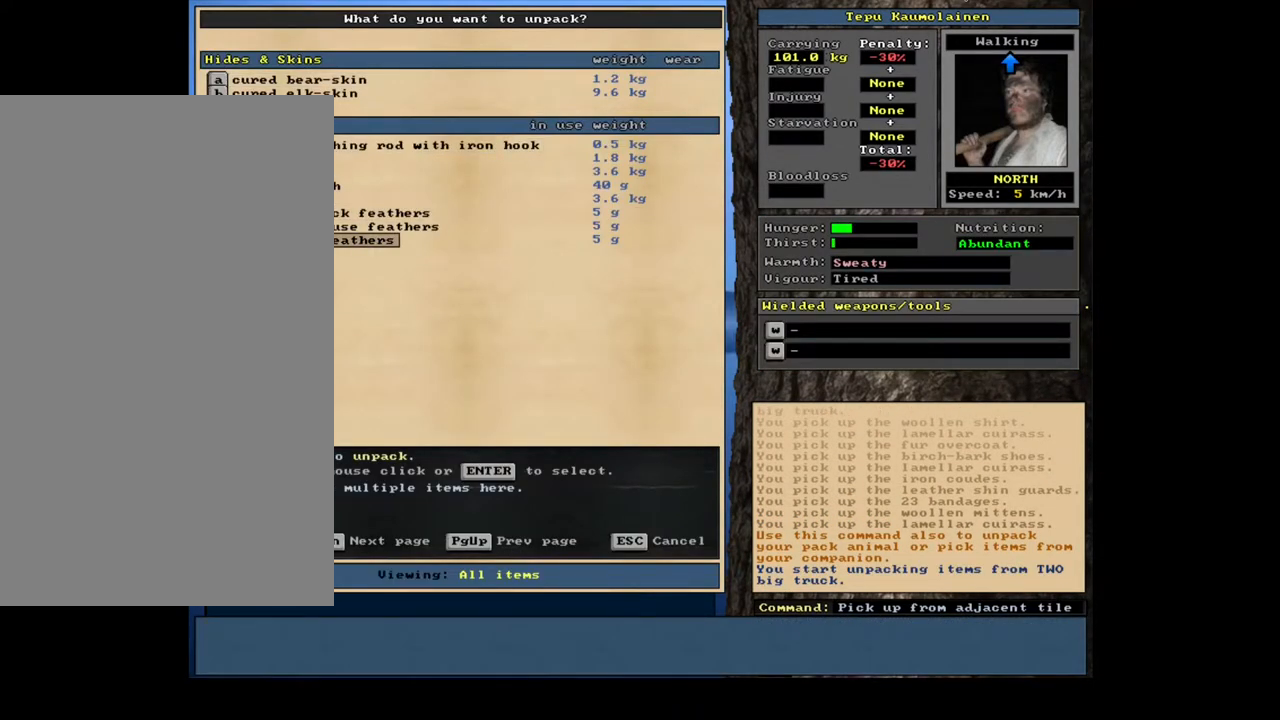
{"keys": [], "mouse": [], "events": []}
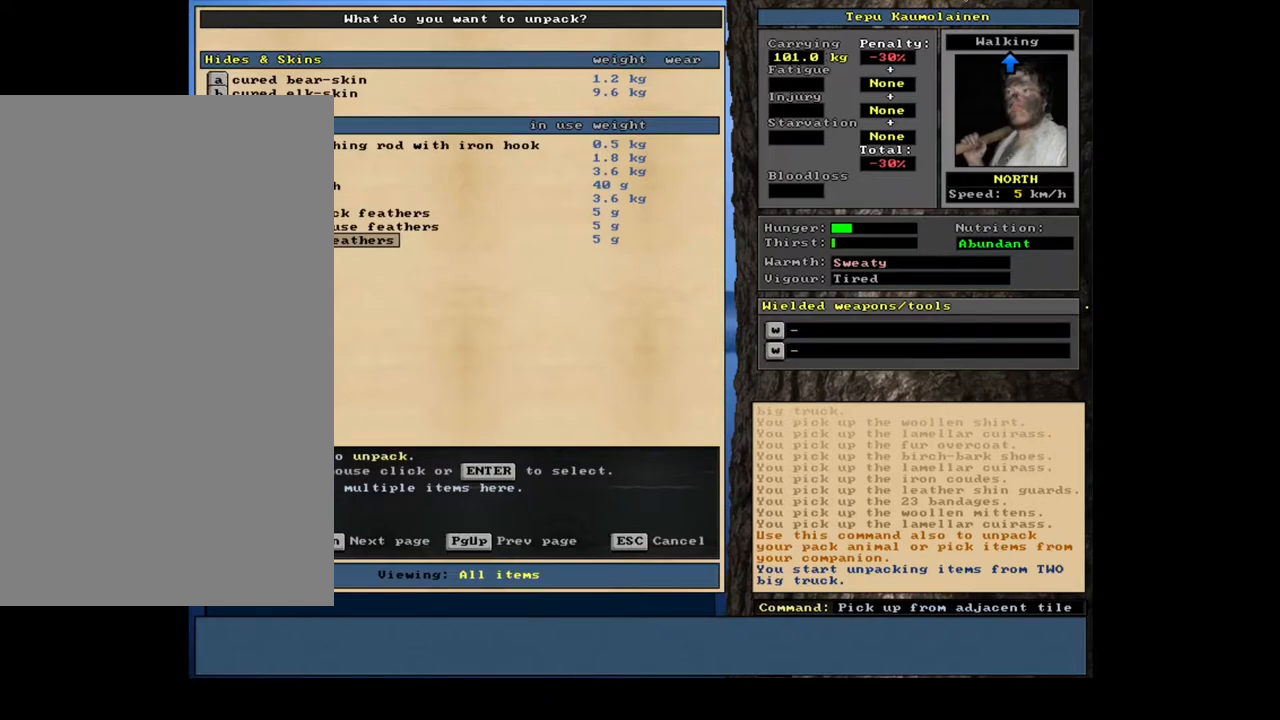
{"keys": [], "mouse": [], "events": []}
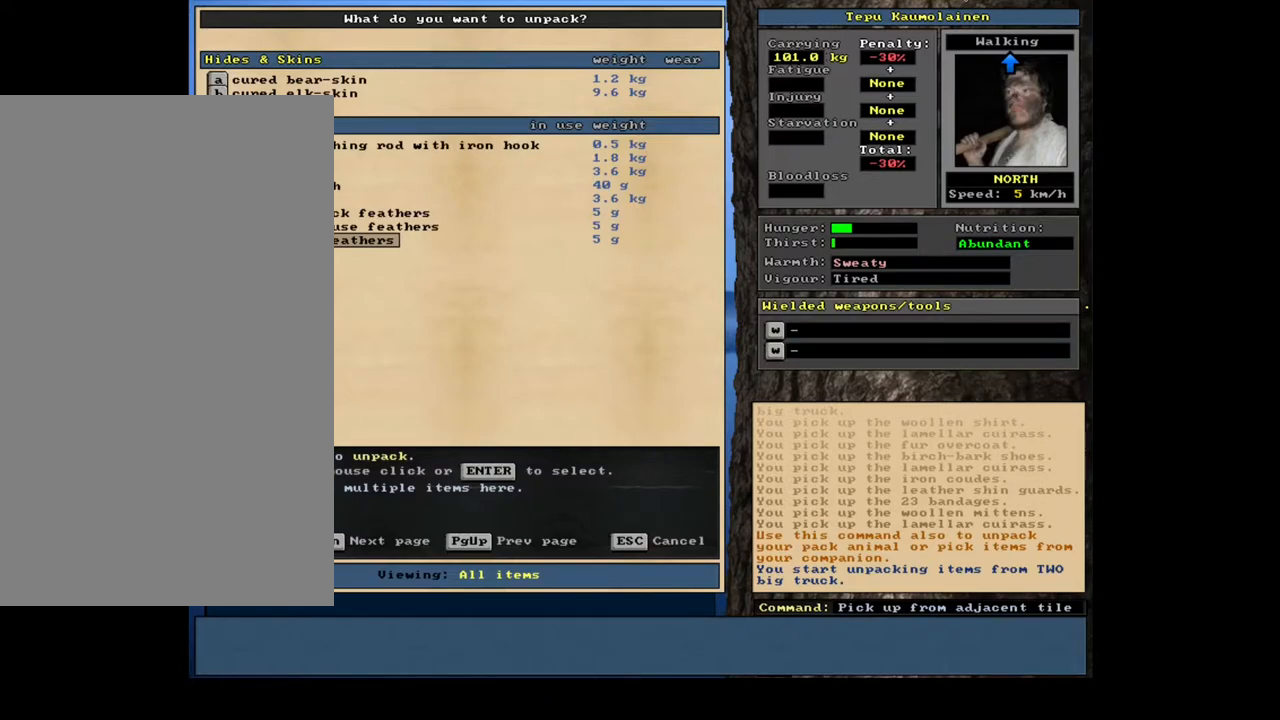
{"keys": [], "mouse": [], "events": [[17, "escape", "down"], [134, "escape", "up"], [350, "num3", "down"], [484, "num3", "up"]]}
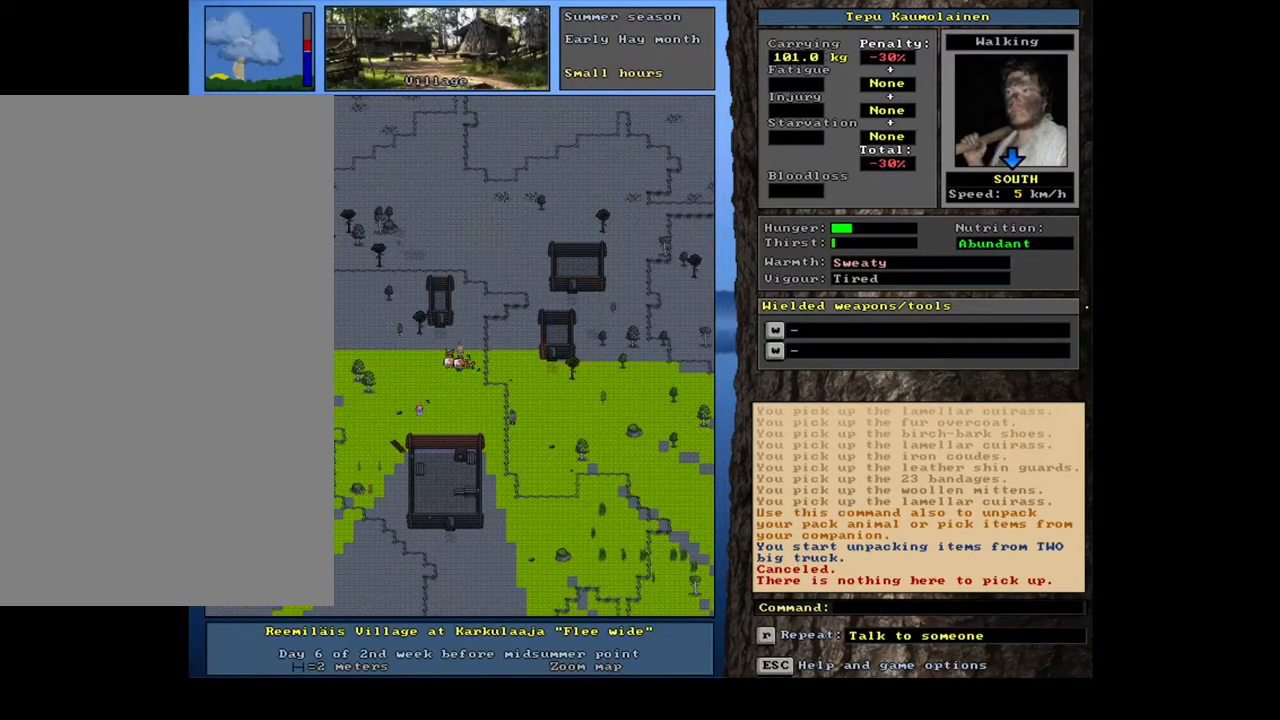
{"keys": [], "mouse": [], "events": []}
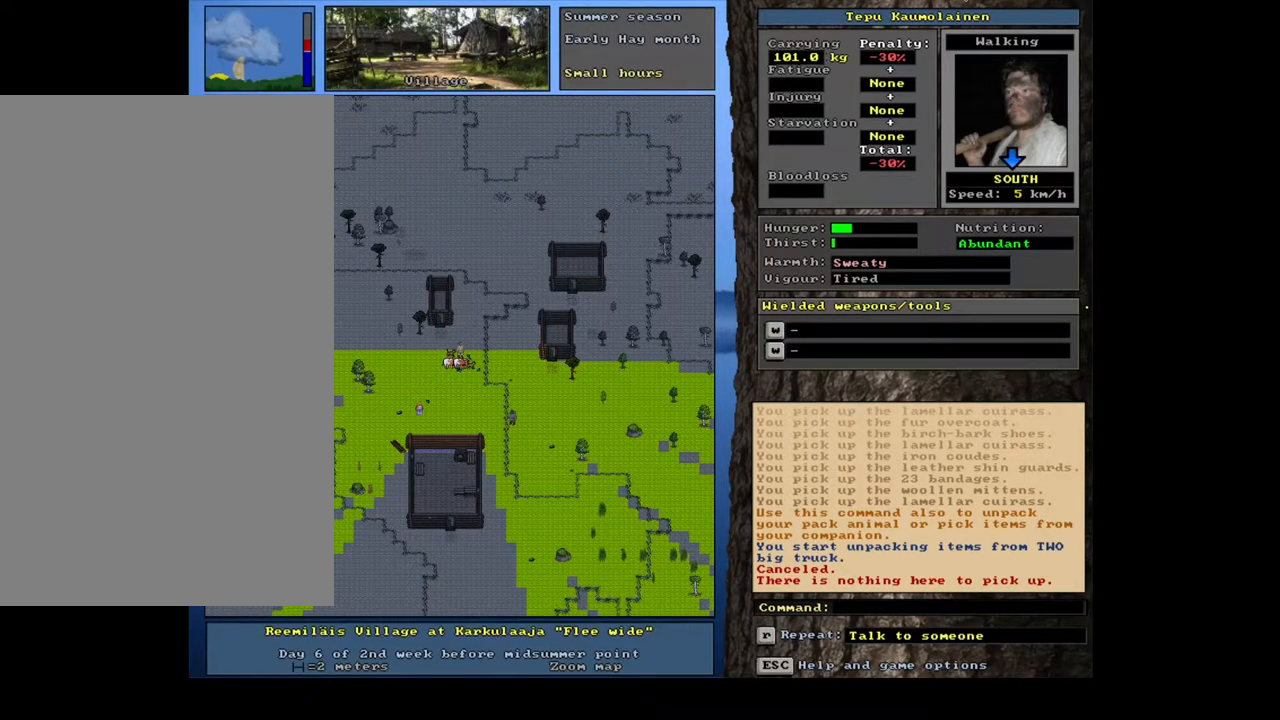
{"keys": ["shift_l"], "mouse": [], "events": [[317, "shift_l", "down"]]}
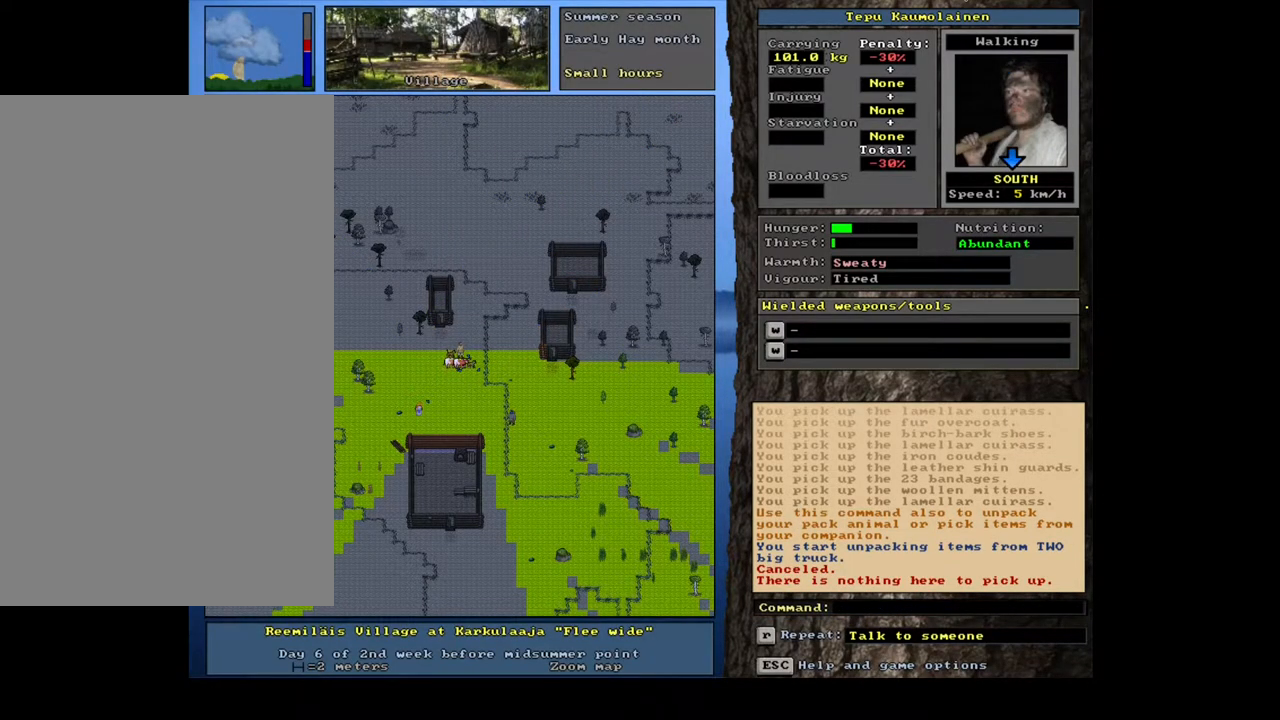
{"keys": [], "mouse": [], "events": [[34, "g", "down"], [117, "g", "up"], [150, "shift_l", "up"], [300, "3", "down"], [417, "3", "up"]]}
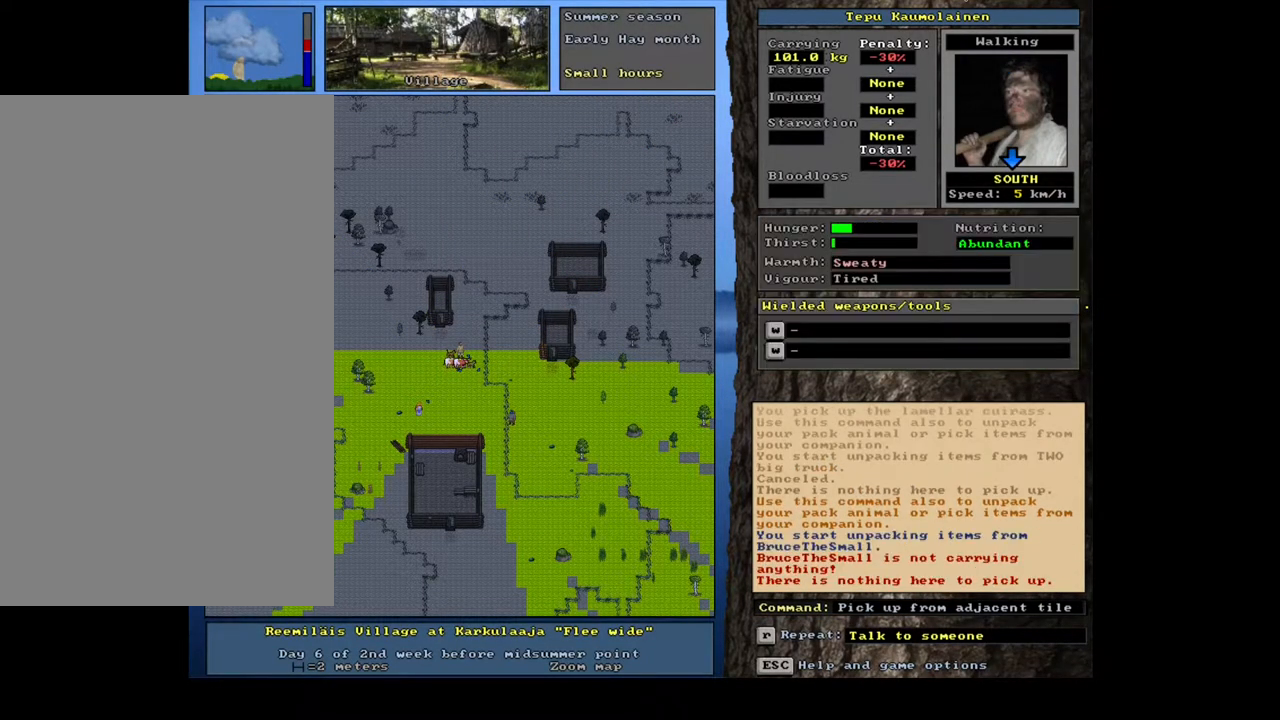
{"keys": ["shift_l"], "mouse": [], "events": [[484, "shift_l", "down"]]}
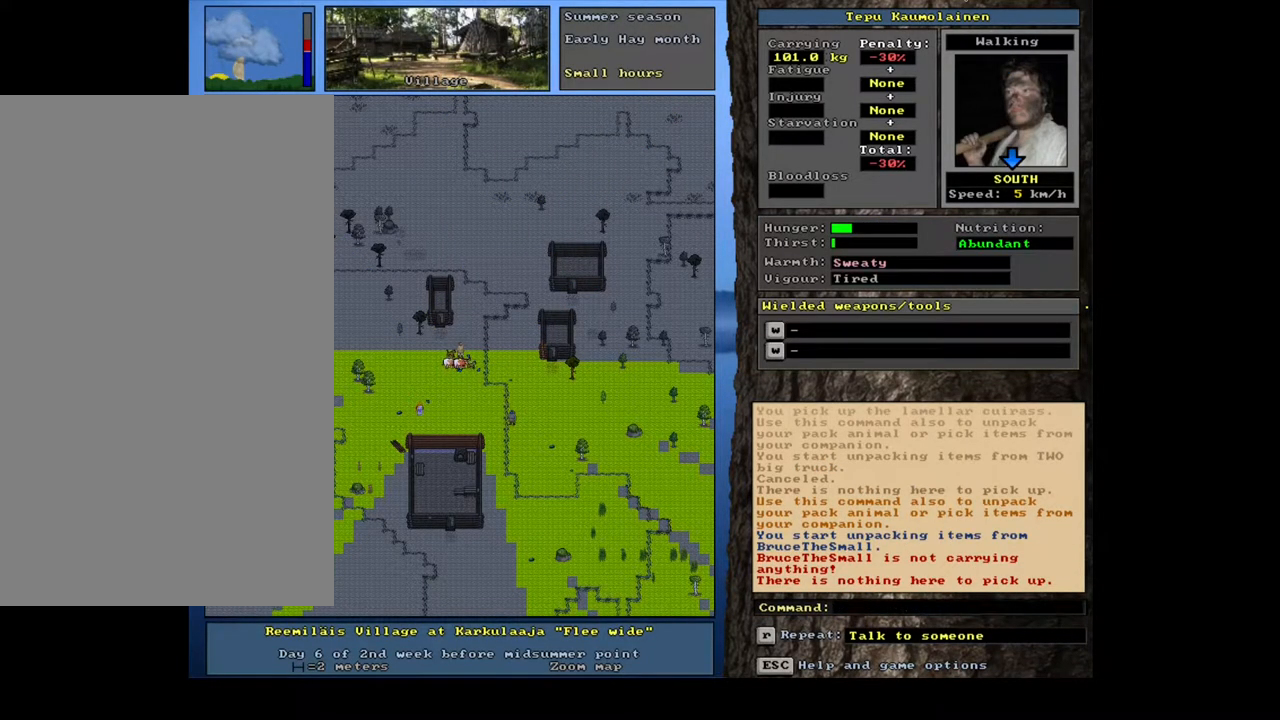
{"keys": [], "mouse": [], "events": [[134, "g", "down"], [200, "shift_l", "up"], [234, "g", "up"], [334, "2", "down"], [450, "2", "up"]]}
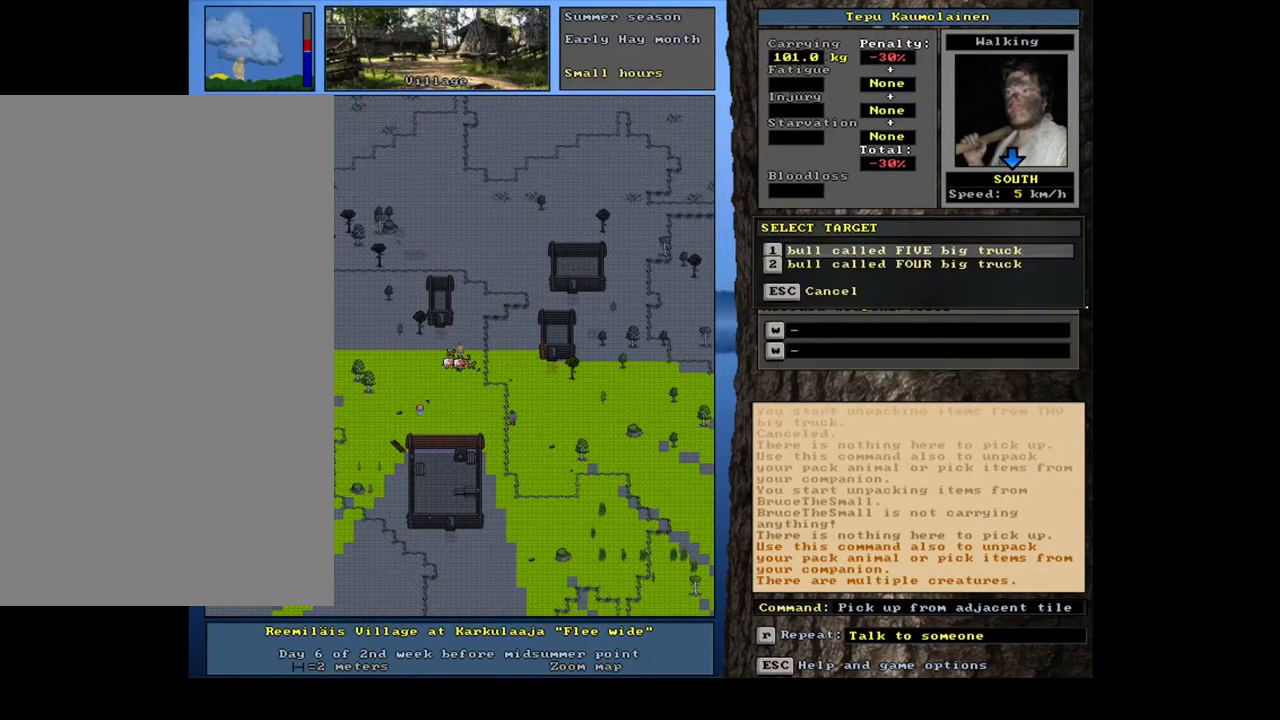
{"keys": [], "mouse": [], "events": []}
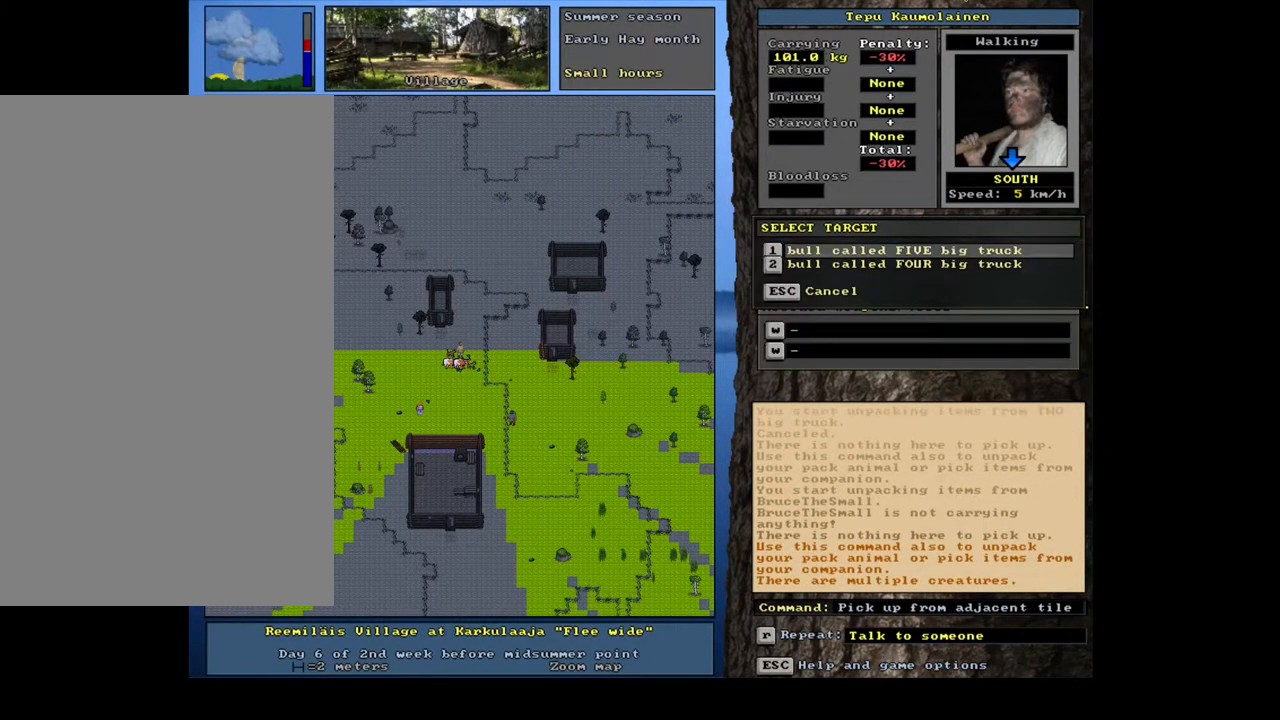
{"keys": [], "mouse": [], "events": [[67, "return", "down"], [184, "return", "up"]]}
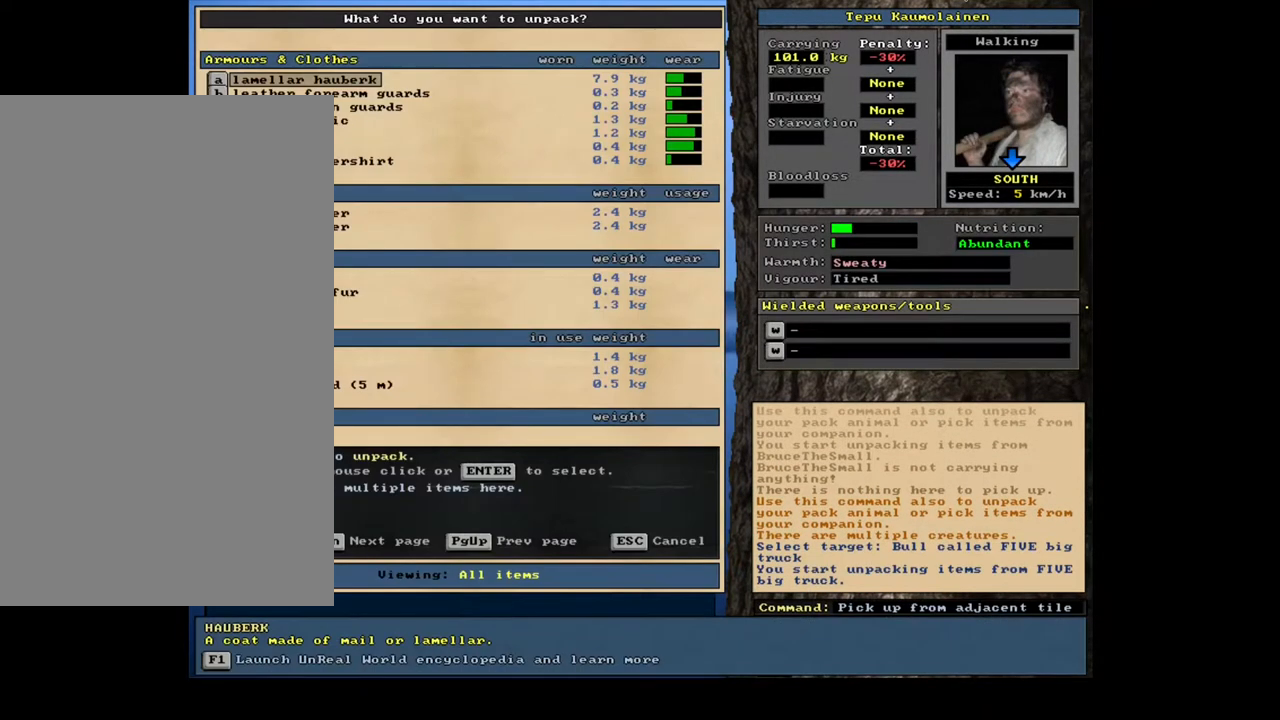
{"keys": [], "mouse": [], "events": []}
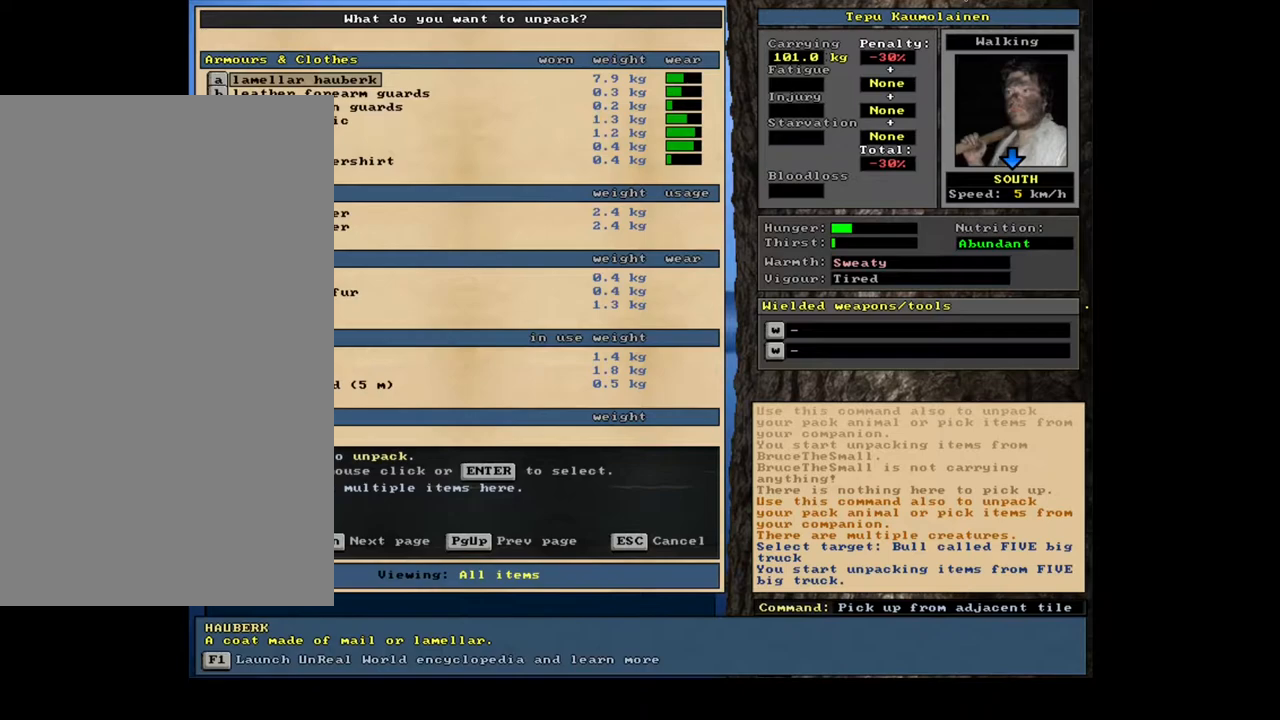
{"keys": ["tab"], "mouse": [], "events": [[417, "tab", "down"]]}
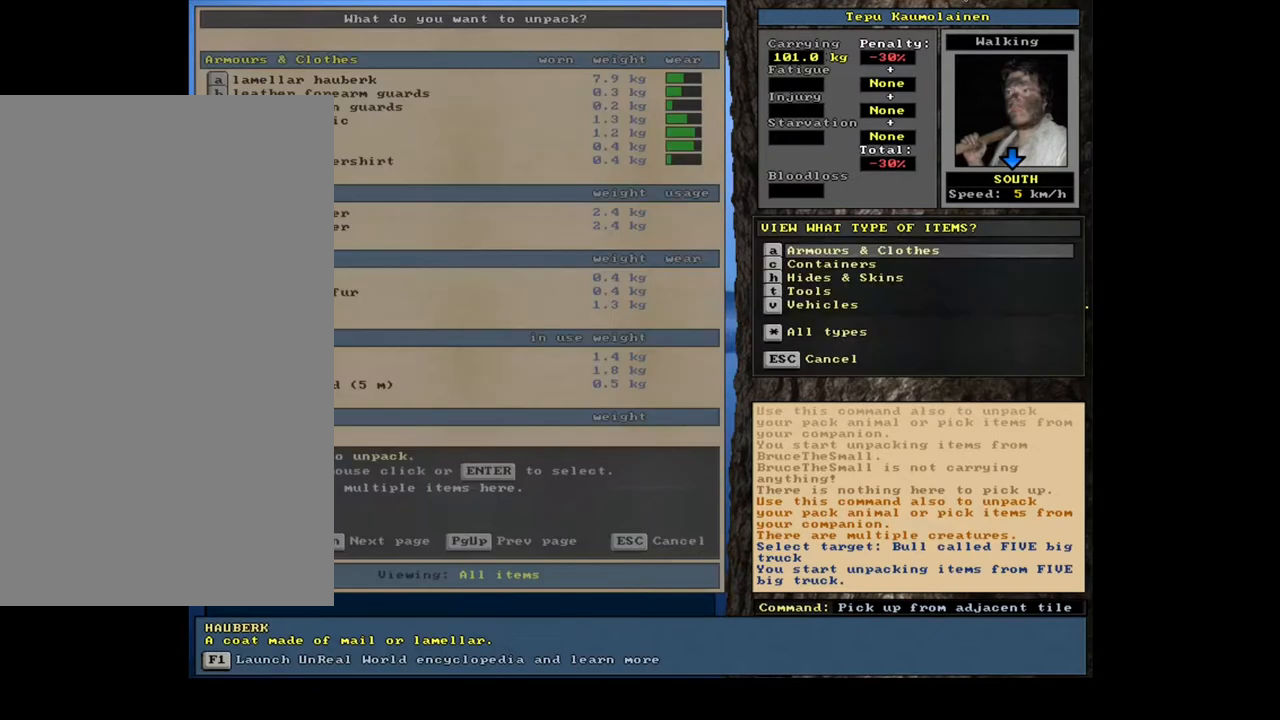
{"keys": ["shift_l"], "mouse": [], "events": [[34, "tab", "up"], [200, "a", "down"], [284, "a", "up"], [450, "shift_l", "down"]]}
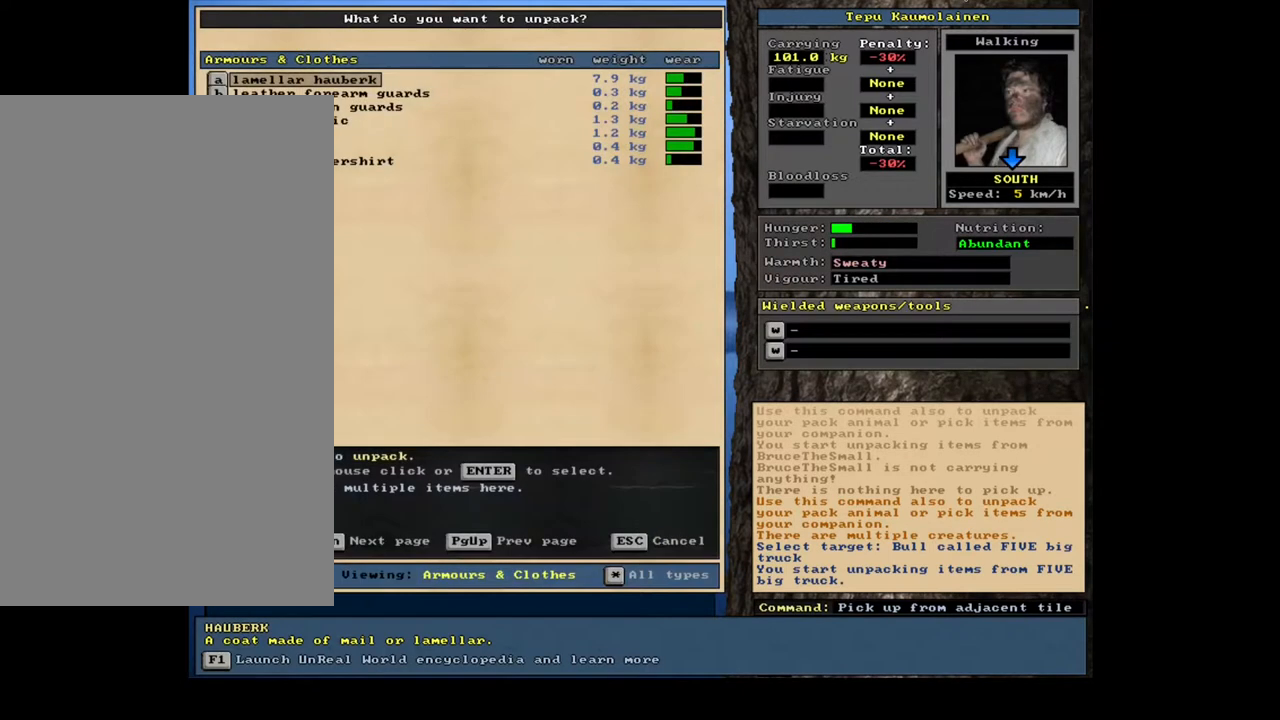
{"keys": [], "mouse": [], "events": [[34, "equals", "down"], [100, "equals", "up"], [117, "shift_l", "up"], [250, "space", "down"], [350, "space", "up"]]}